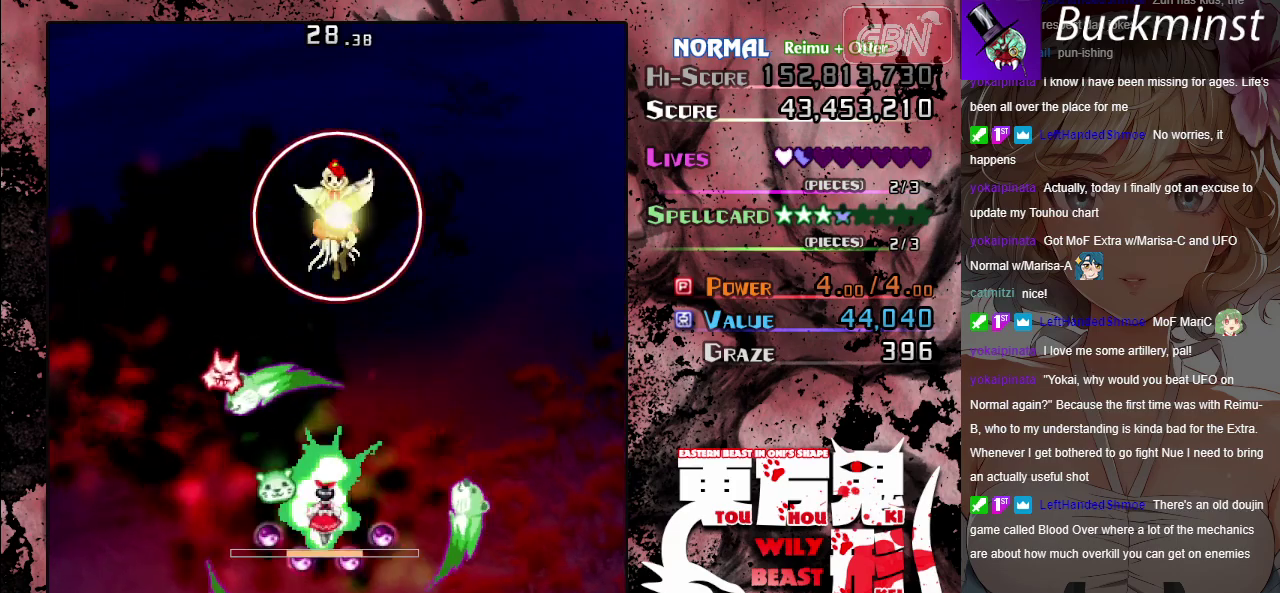
Gameplay with a controller (Xbox layout); each line is a JSON object with the inputs held at the frame after it (dt_ms = milliseconds from this image to that frame). "button_events" lists button changes between this image and that frame as [ms after this image, input, new state], when the widget could be followed in between (sticks are given only as held states). Not read: L3 R3 right_stick.
{"dt_ms": 400, "buttons": ["A"], "left_stick": "center", "button_events": [[367, "A", "down"]]}
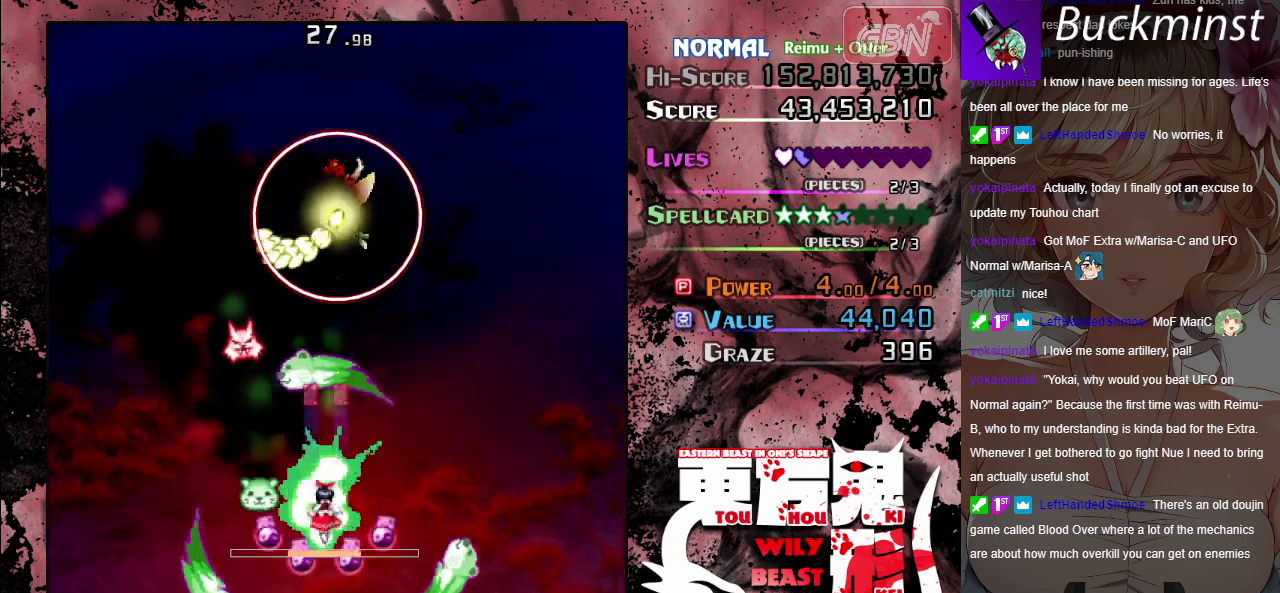
{"dt_ms": 700, "buttons": ["A", "X"], "left_stick": "down-right", "button_events": [[500, "X", "down"]]}
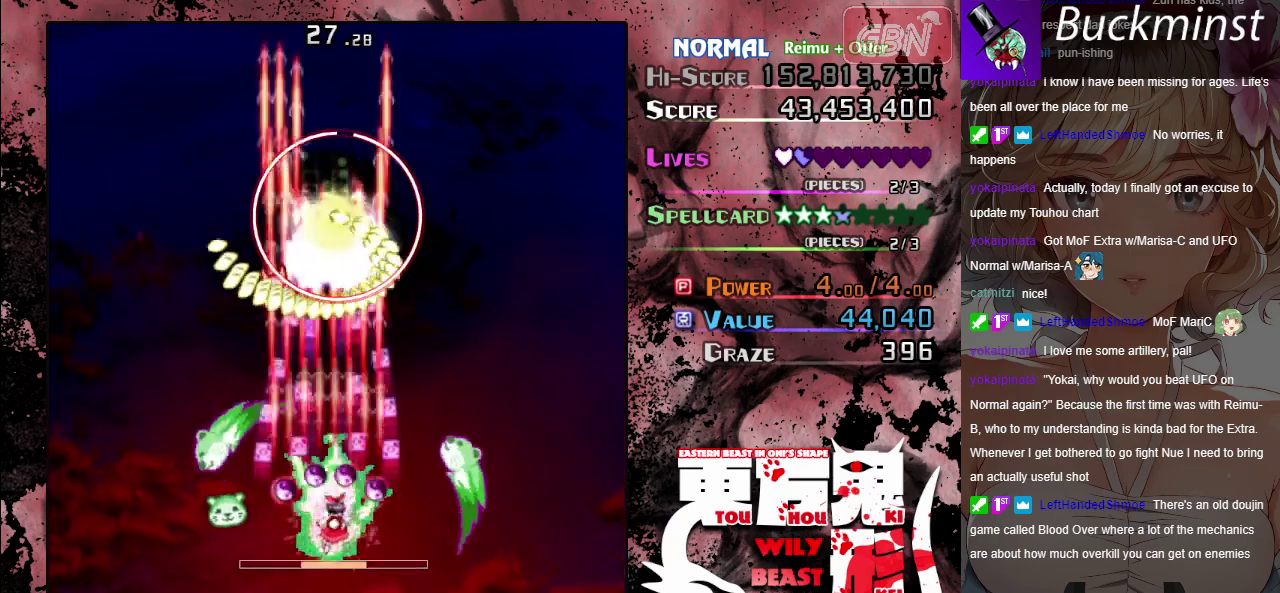
{"dt_ms": 400, "buttons": ["A", "X"], "left_stick": "center", "button_events": []}
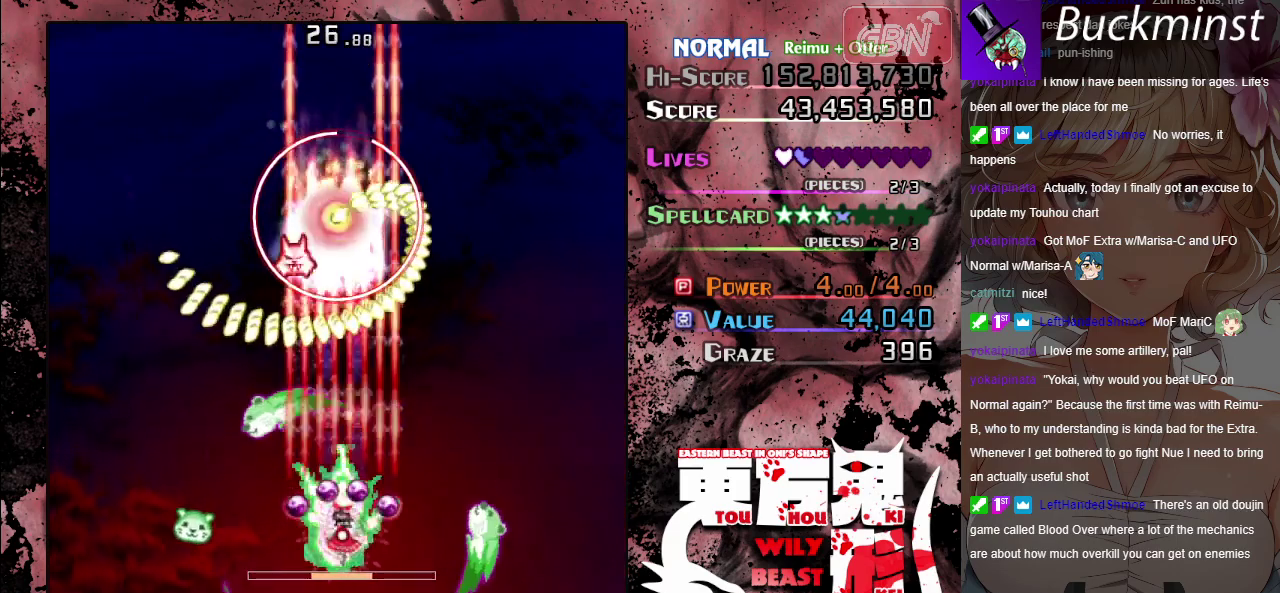
{"dt_ms": 500, "buttons": ["A", "X"], "left_stick": "center", "button_events": []}
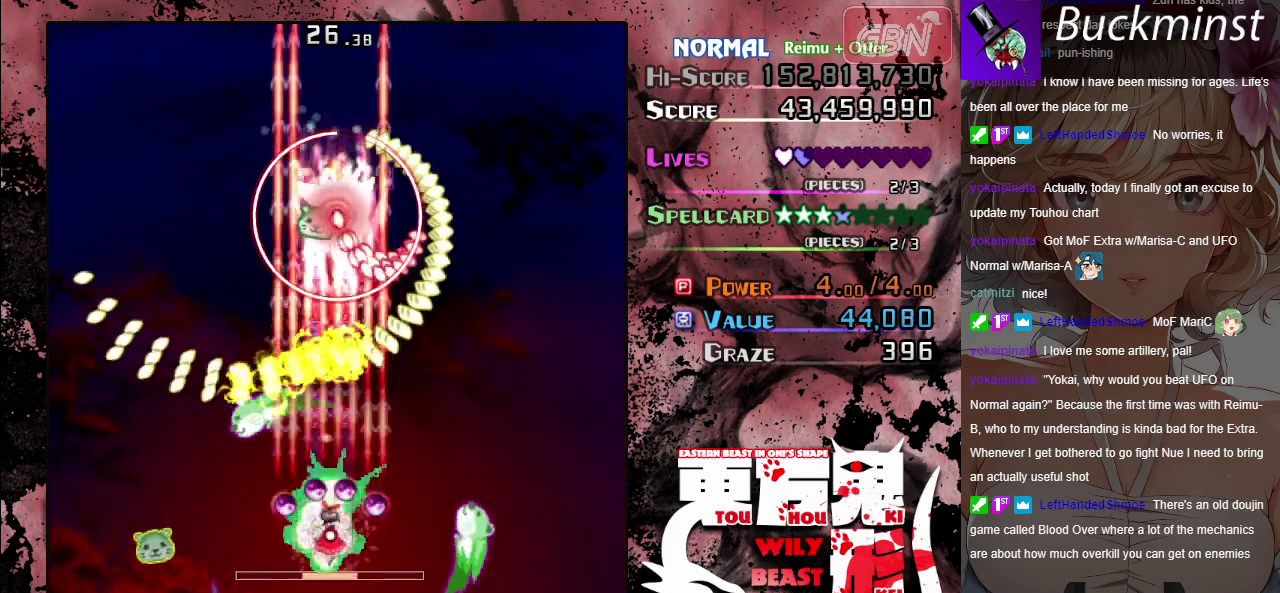
{"dt_ms": 500, "buttons": ["A", "X"], "left_stick": "center", "button_events": []}
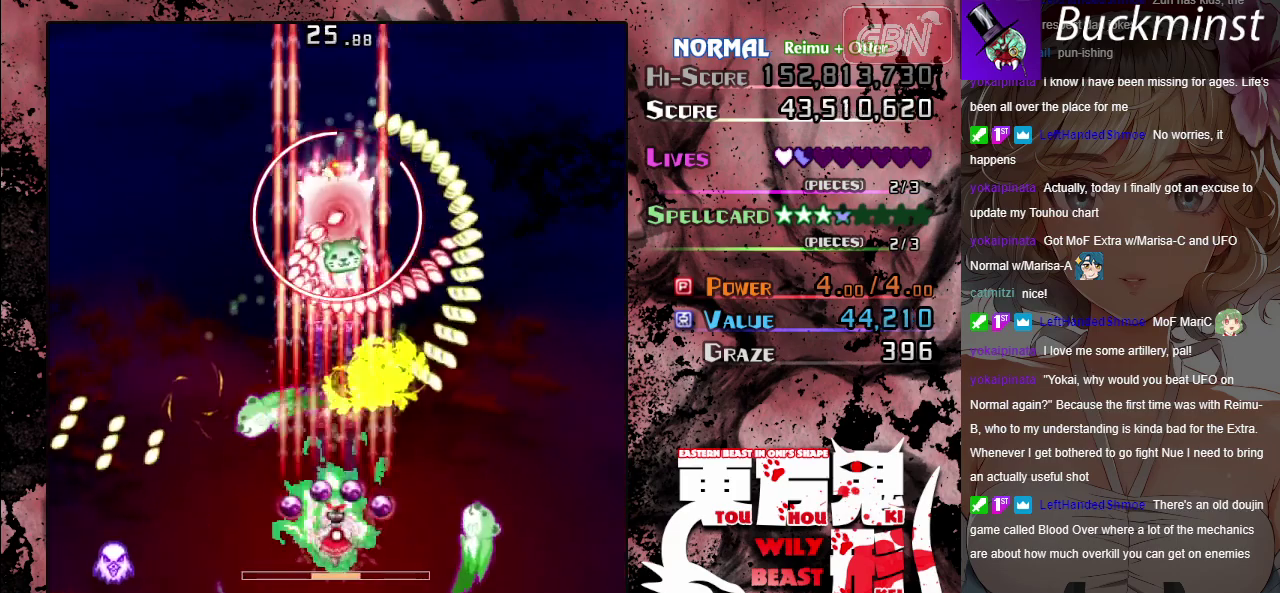
{"dt_ms": 500, "buttons": ["A", "X"], "left_stick": "center", "button_events": []}
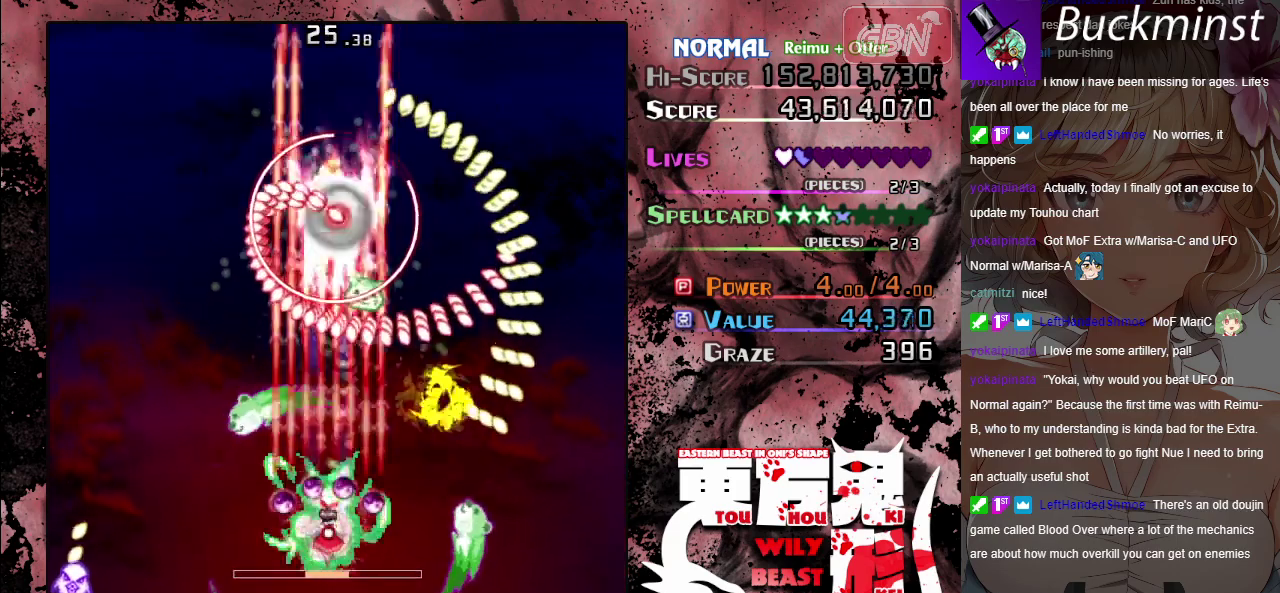
{"dt_ms": 500, "buttons": ["A", "X"], "left_stick": "center", "button_events": []}
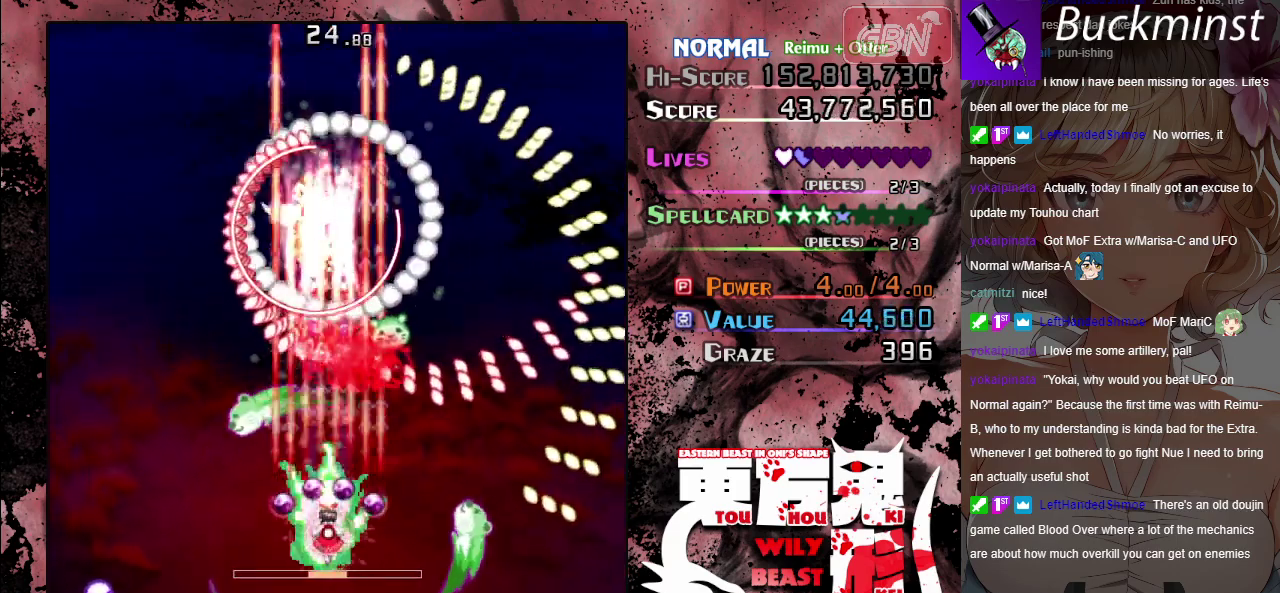
{"dt_ms": 500, "buttons": ["A", "X"], "left_stick": "center", "button_events": []}